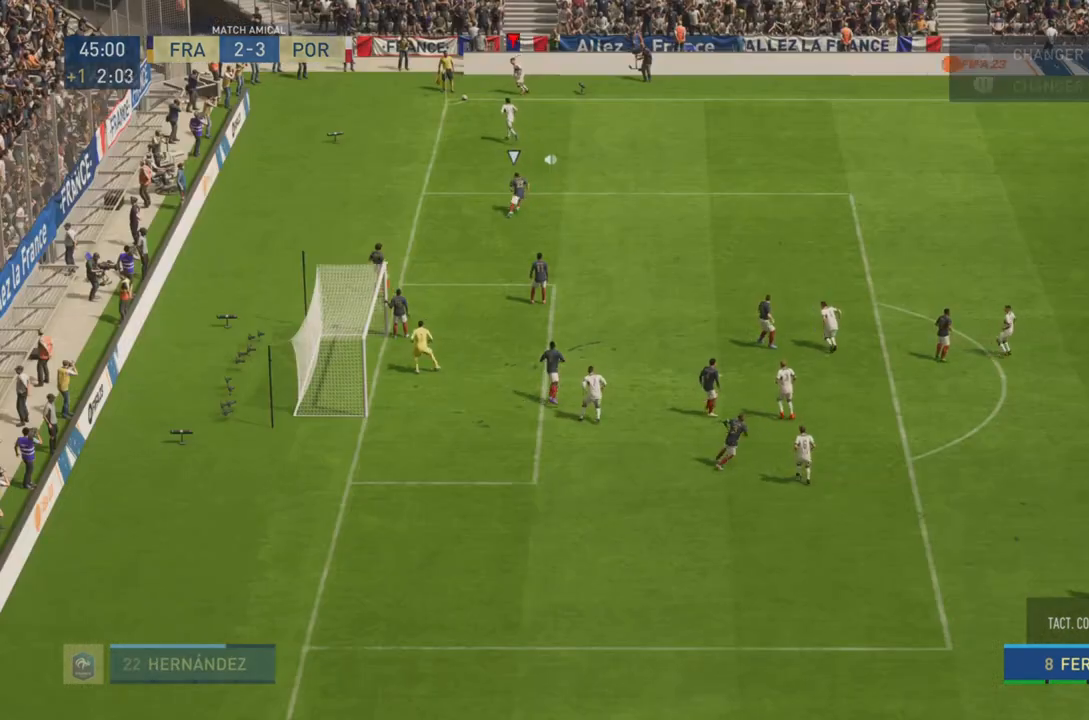
Gameplay with a controller (PlayStation layout); each line is a JSON object with the inputs held at the frame after it. "events" lists button and stick changes between this image and that frame as [ms after this image, input, new state], when the widget could be followed in between. Not read: L3 R3.
{"buttons": [], "left_stick": "up-left", "right_stick": "center", "events": [[401, "left_stick", "up-left"]]}
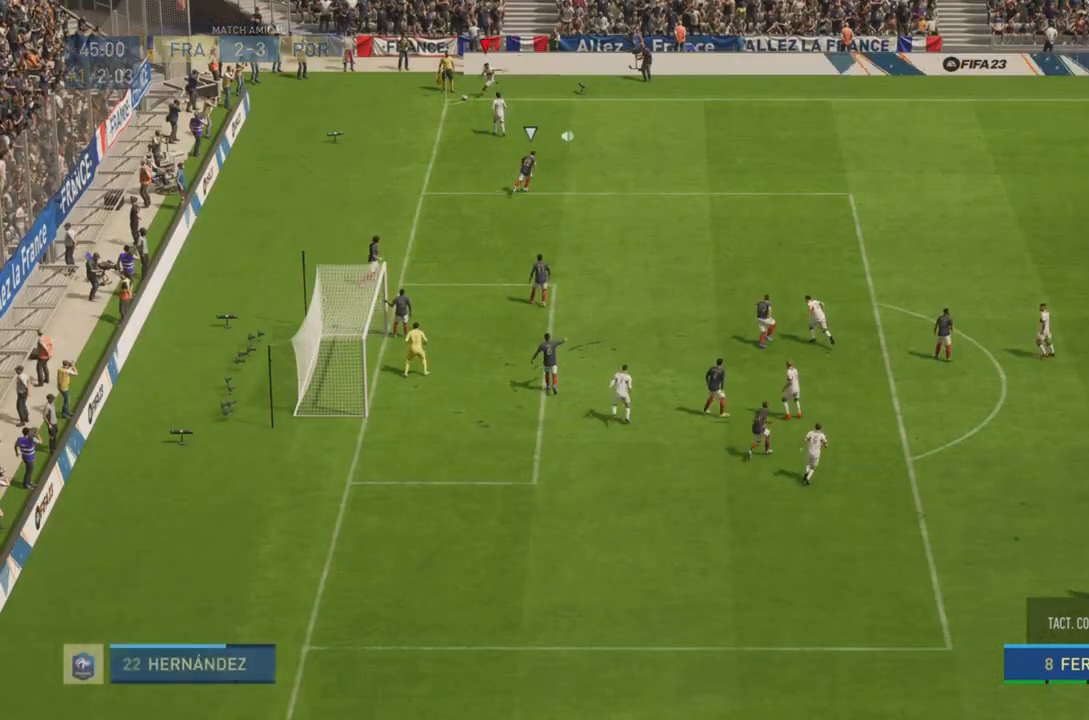
{"buttons": ["R2"], "left_stick": "right", "right_stick": "center", "events": [[67, "R2", "down"], [67, "left_stick", "up-right"], [133, "left_stick", "right"]]}
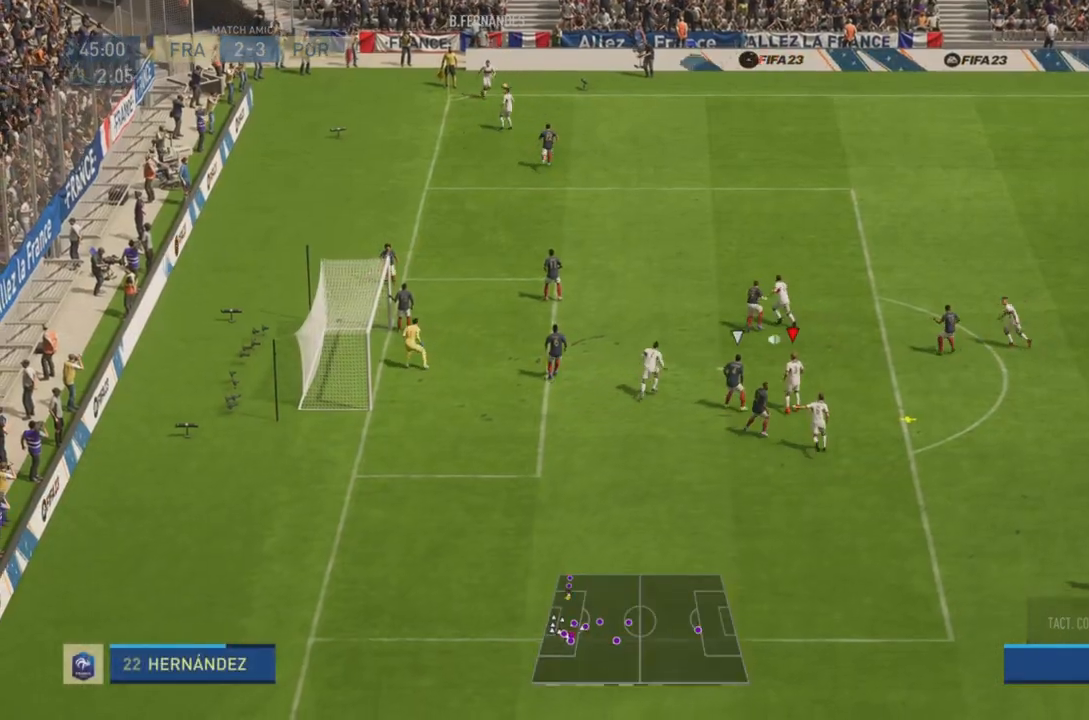
{"buttons": [], "left_stick": "up", "right_stick": "center", "events": [[167, "left_stick", "down"], [267, "R2", "up"], [334, "left_stick", "up-left"], [501, "left_stick", "up"]]}
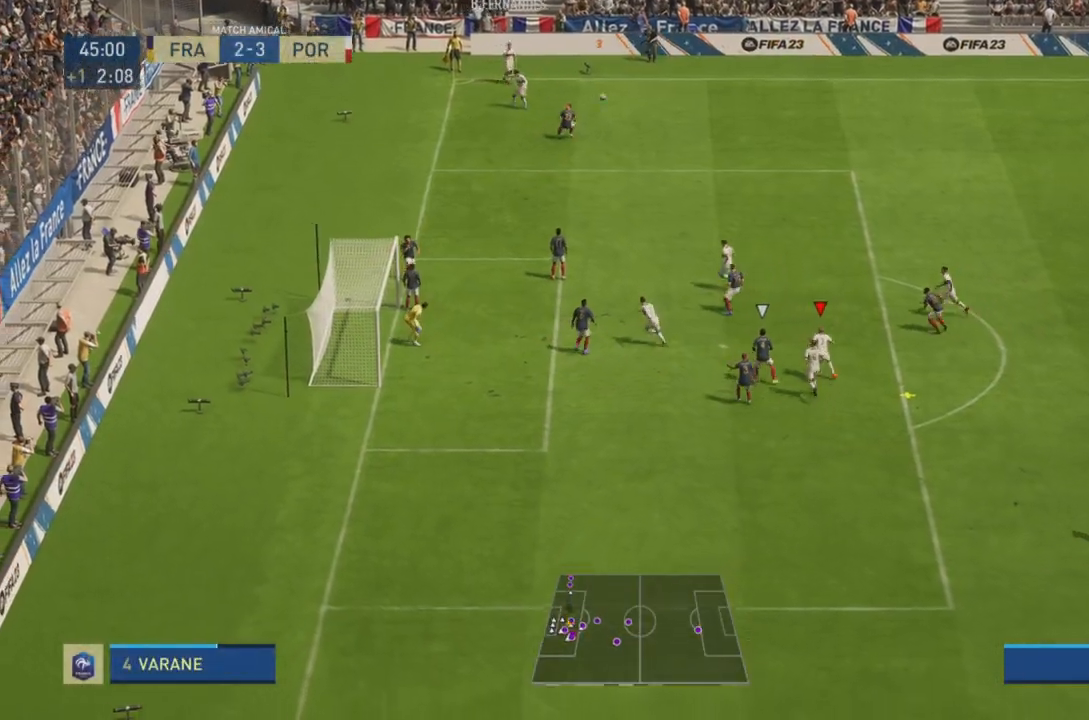
{"buttons": [], "left_stick": "up-left", "right_stick": "center", "events": [[267, "CIRCLE", "down"], [300, "left_stick", "up-left"], [467, "CIRCLE", "up"]]}